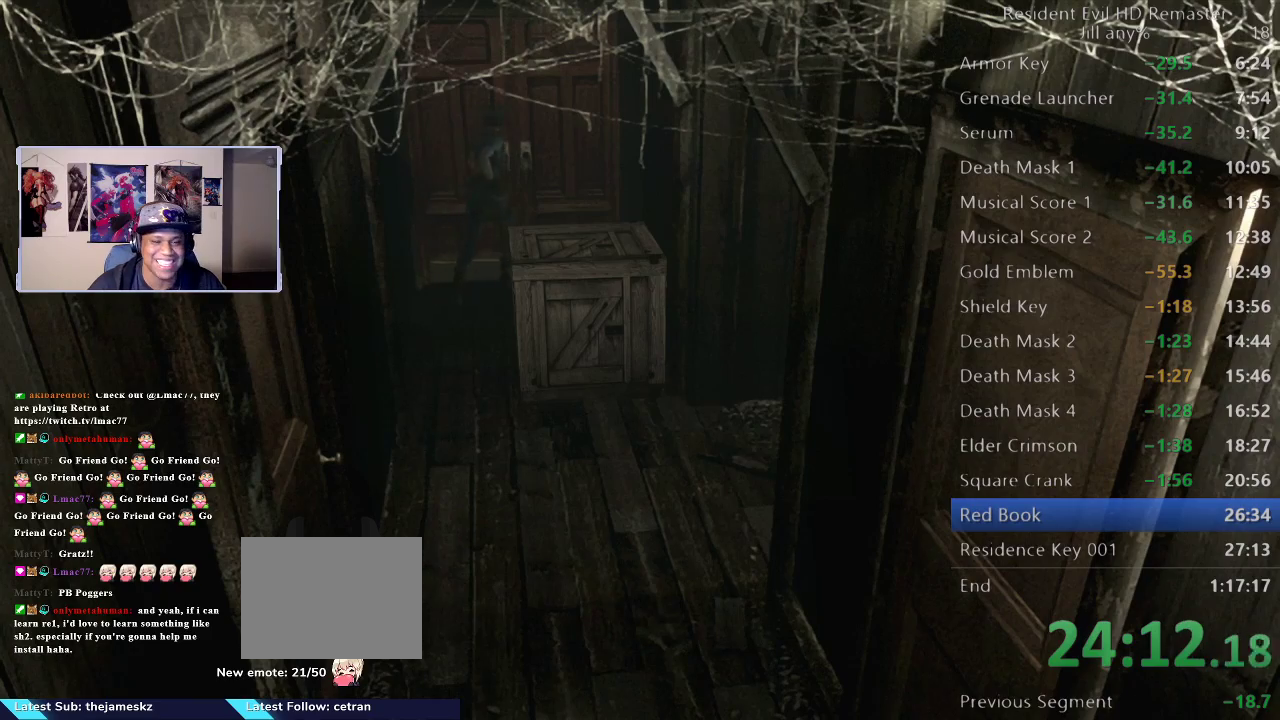
Gameplay with a controller (Xbox layout); each line is a JSON object with the inputs held at the frame after it. "events" lists button and stick changes between this image and that frame as [ms after this image, input, new state], when the widget could be followed in between. Not read: L1 L2 R1 R2.
{"buttons": ["A"], "left_stick": "up", "right_stick": "center", "events": [[33, "left_stick", "center"], [150, "left_stick", "up-left"], [250, "A", "down"], [250, "left_stick", "up"], [367, "A", "up"], [450, "A", "down"]]}
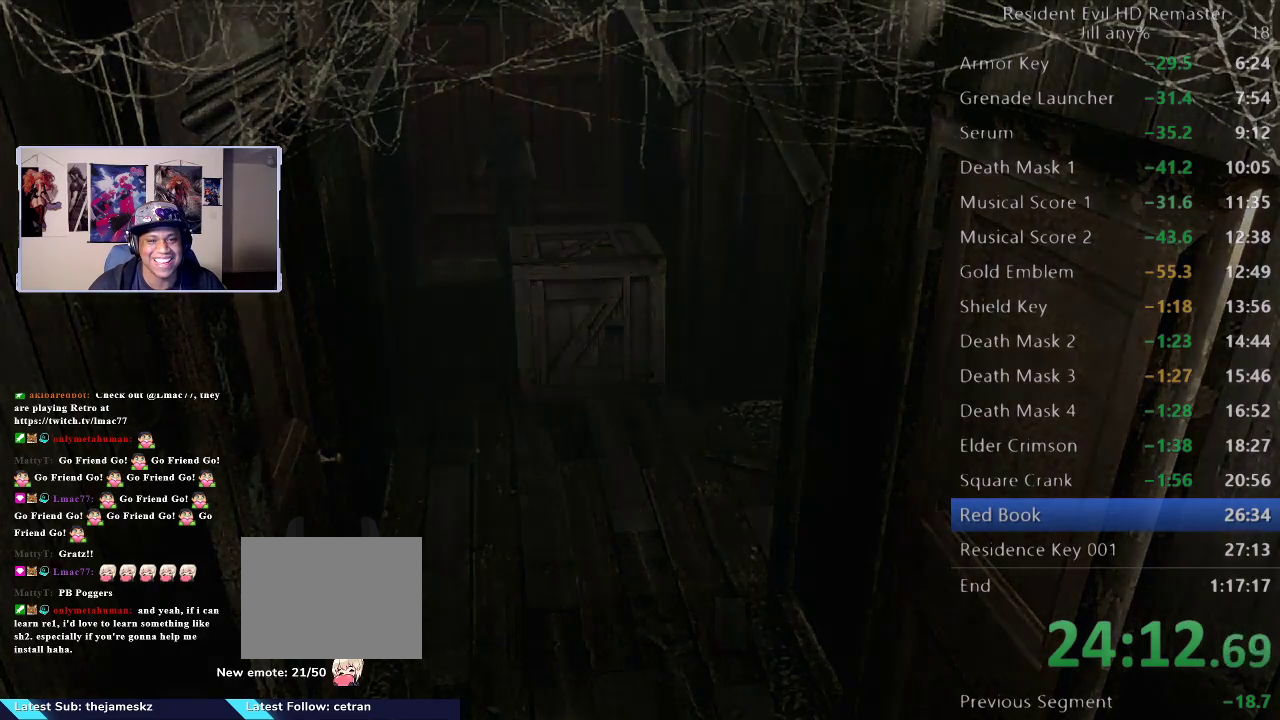
{"buttons": [], "left_stick": "center", "right_stick": "center", "events": [[33, "left_stick", "center"], [117, "A", "up"]]}
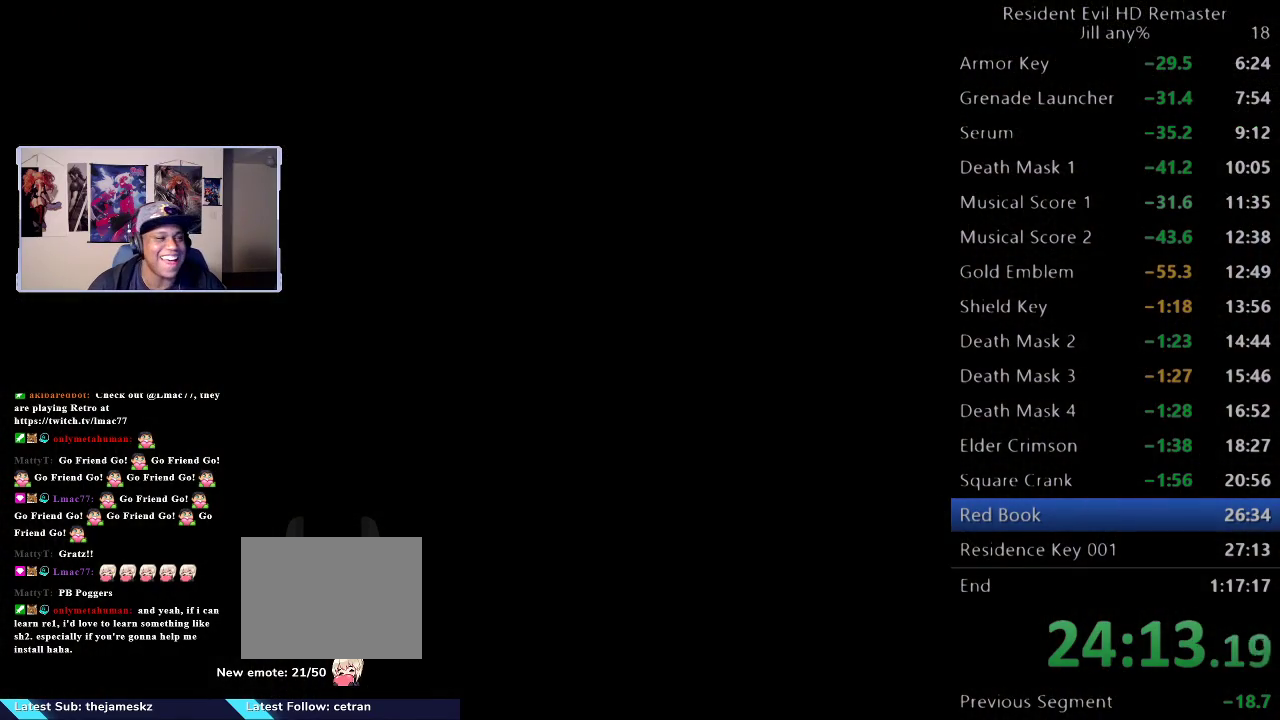
{"buttons": [], "left_stick": "center", "right_stick": "center", "events": []}
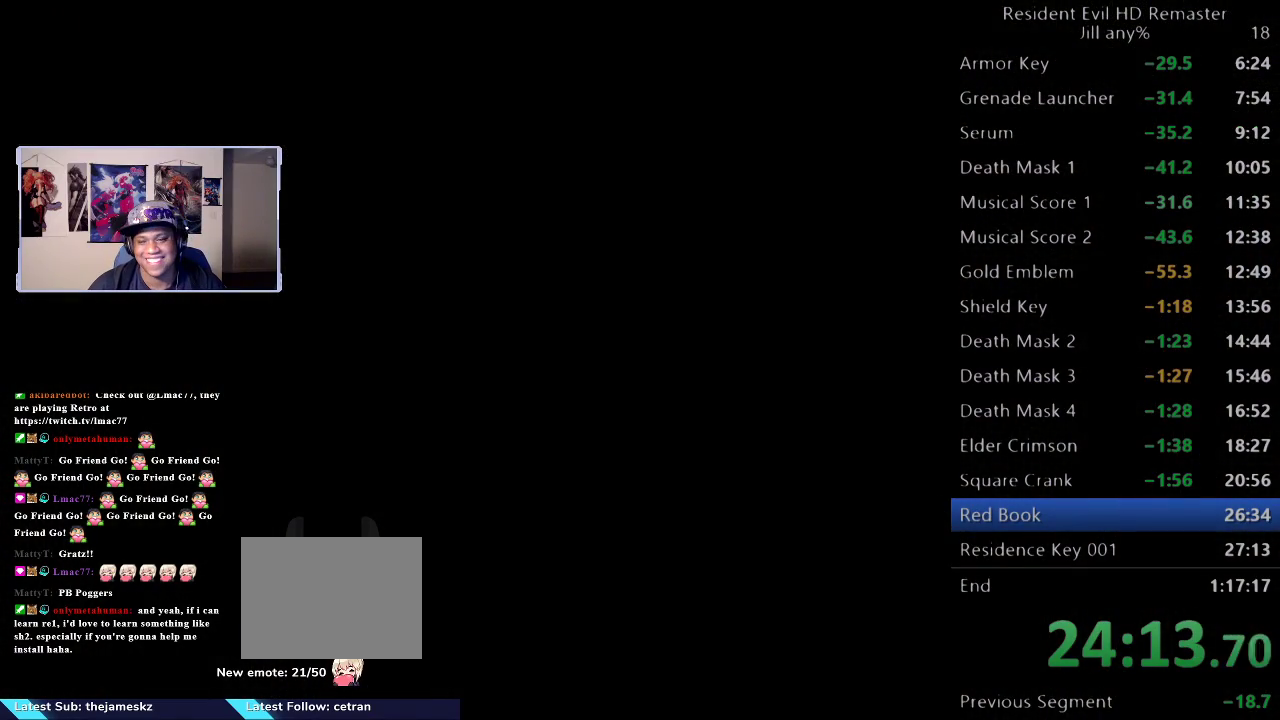
{"buttons": [], "left_stick": "center", "right_stick": "center", "events": []}
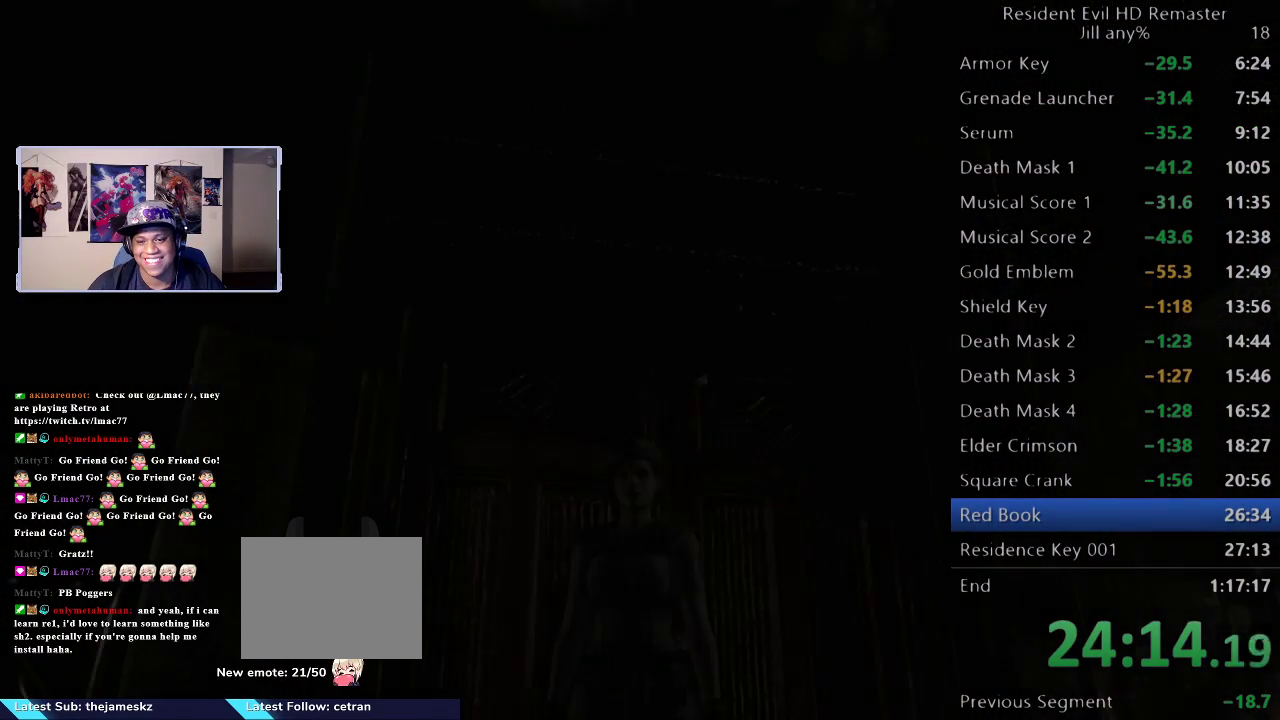
{"buttons": [], "left_stick": "down", "right_stick": "center", "events": [[333, "left_stick", "down"]]}
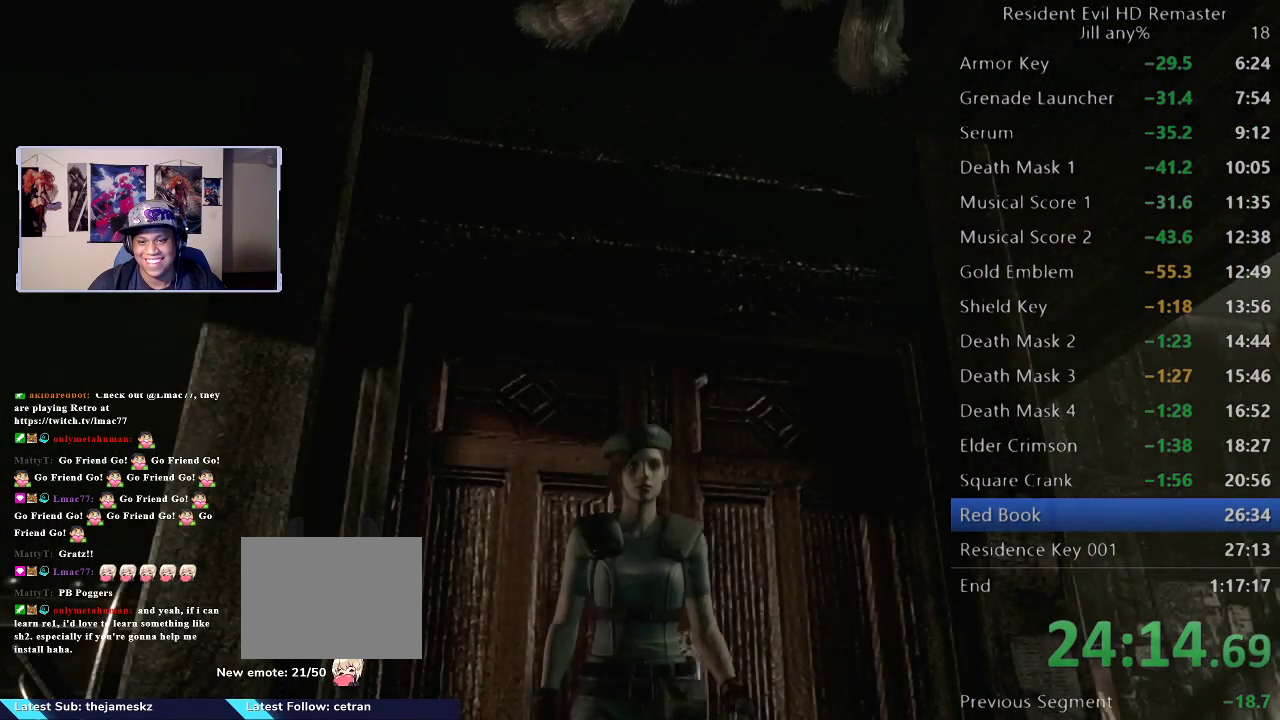
{"buttons": [], "left_stick": "right", "right_stick": "center", "events": [[150, "left_stick", "down-right"], [400, "left_stick", "right"]]}
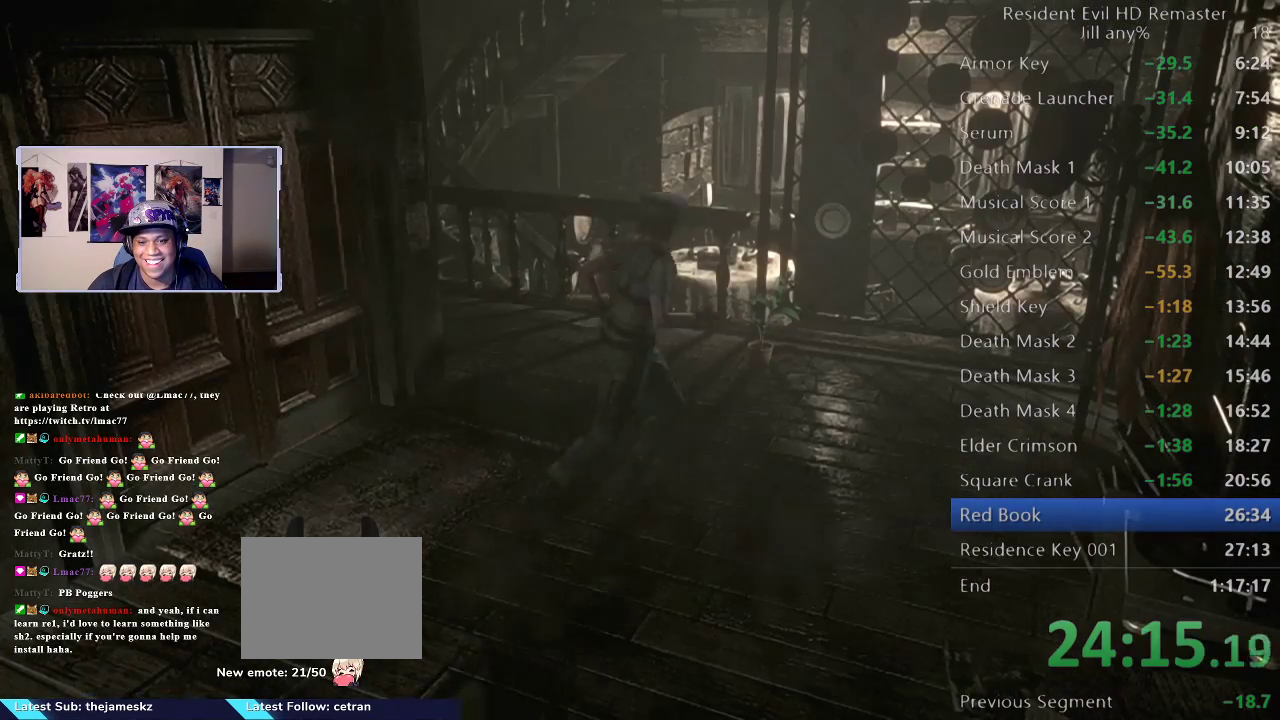
{"buttons": [], "left_stick": "up", "right_stick": "center", "events": [[33, "left_stick", "up-right"], [150, "left_stick", "up"]]}
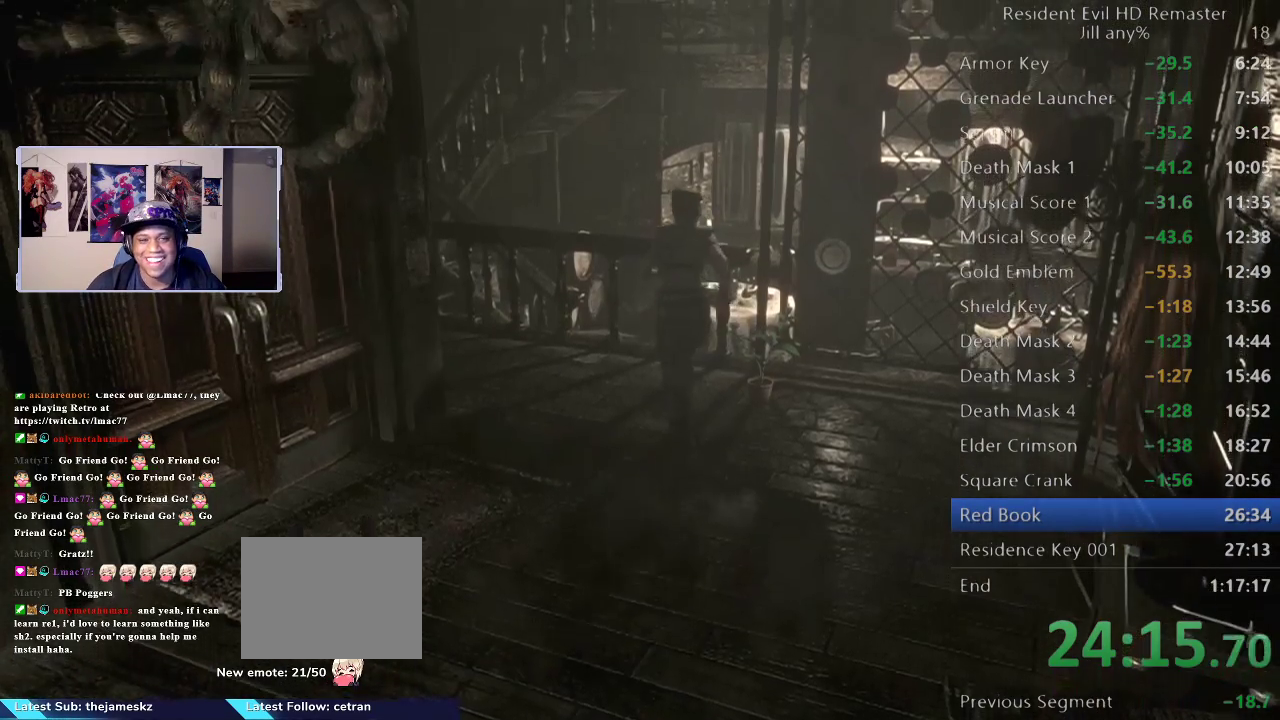
{"buttons": [], "left_stick": "up-left", "right_stick": "center", "events": [[500, "left_stick", "up-left"]]}
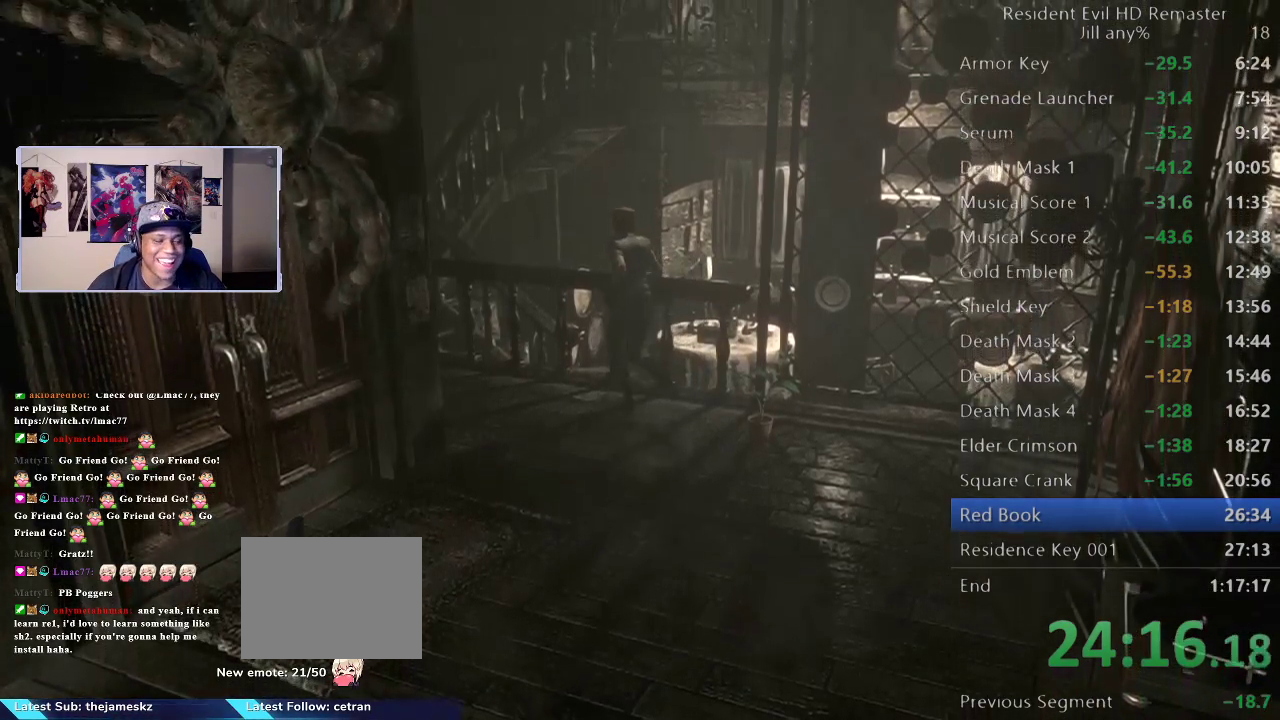
{"buttons": [], "left_stick": "up-left", "right_stick": "center", "events": []}
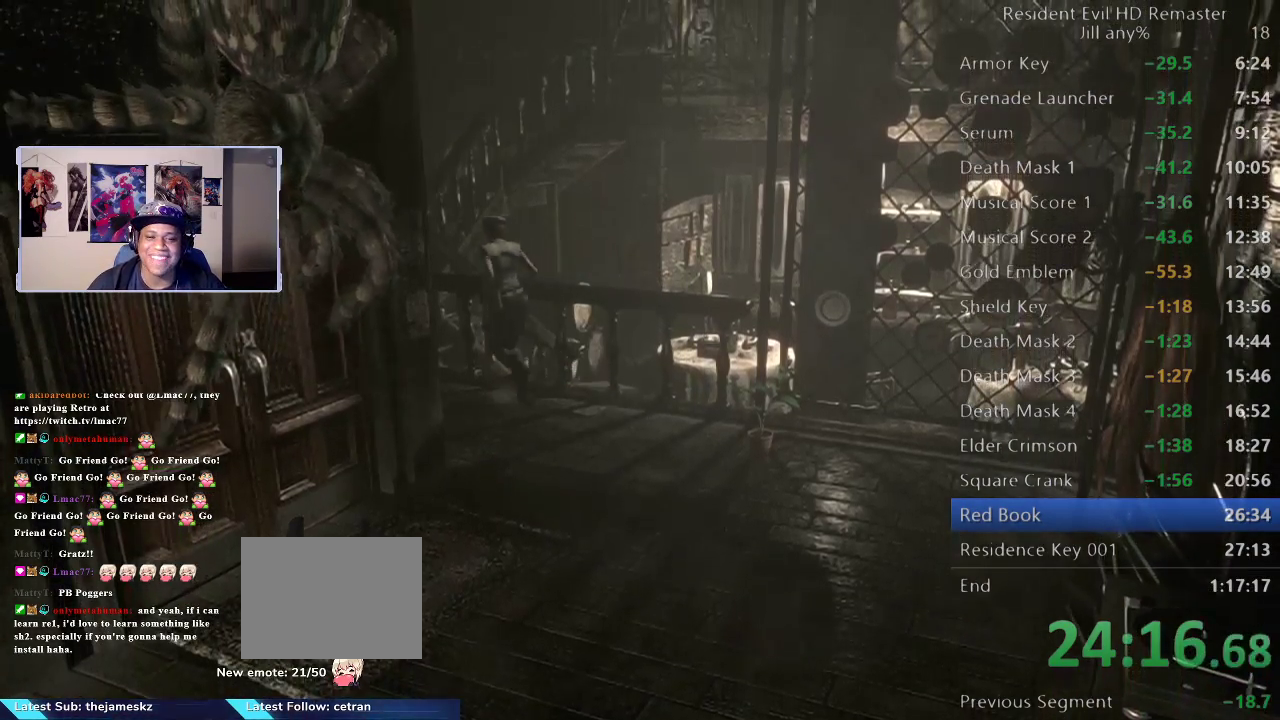
{"buttons": [], "left_stick": "up-left", "right_stick": "center", "events": []}
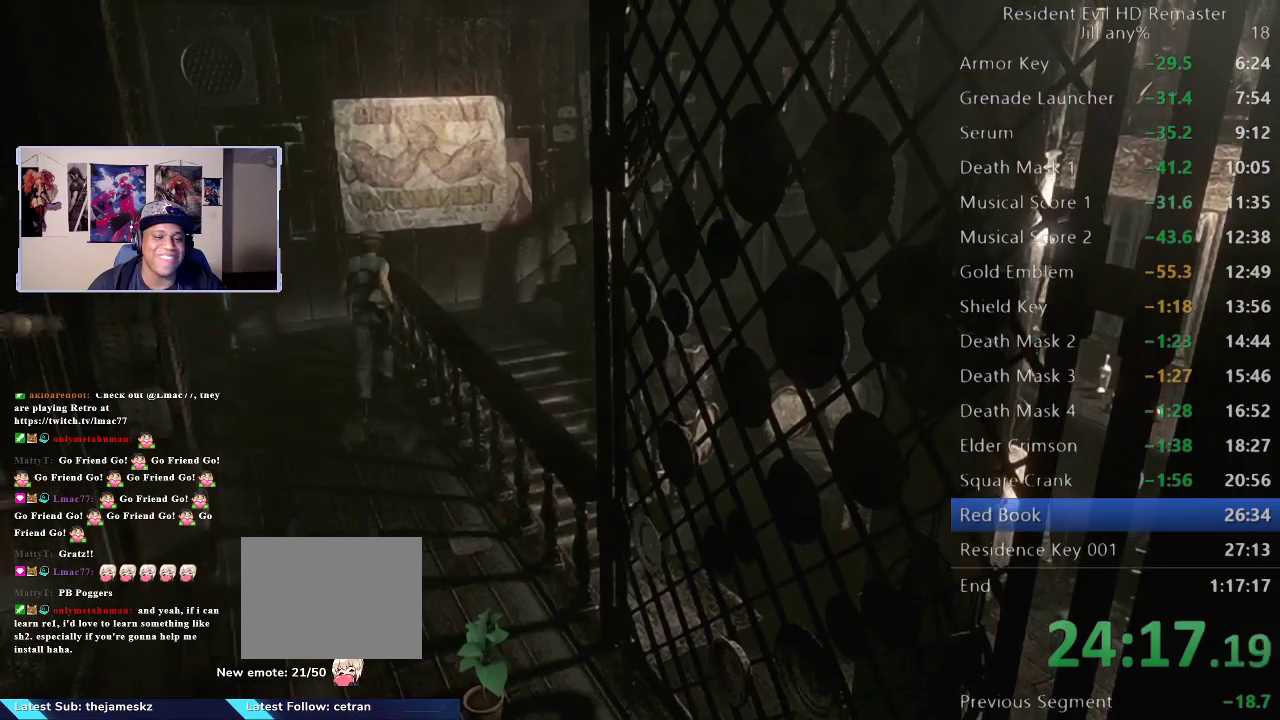
{"buttons": [], "left_stick": "up", "right_stick": "center", "events": [[417, "left_stick", "up"]]}
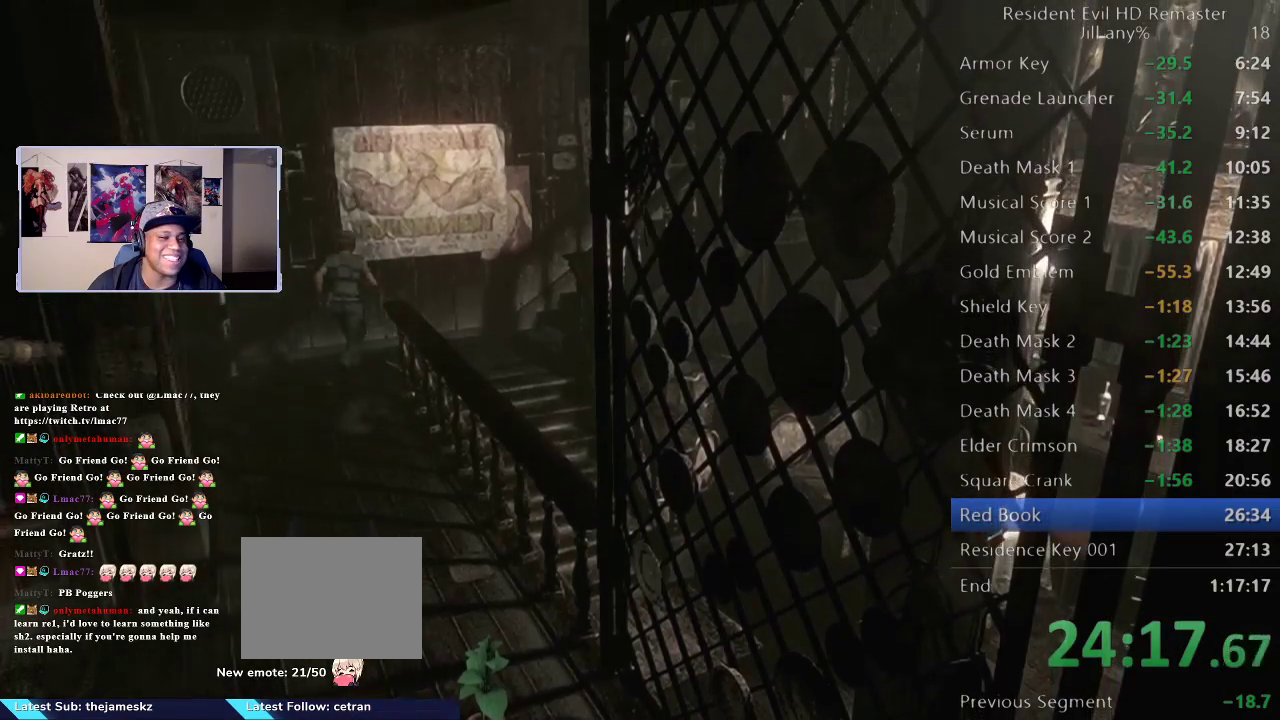
{"buttons": [], "left_stick": "down-right", "right_stick": "center", "events": [[117, "left_stick", "up-right"], [250, "left_stick", "right"], [333, "left_stick", "down-right"]]}
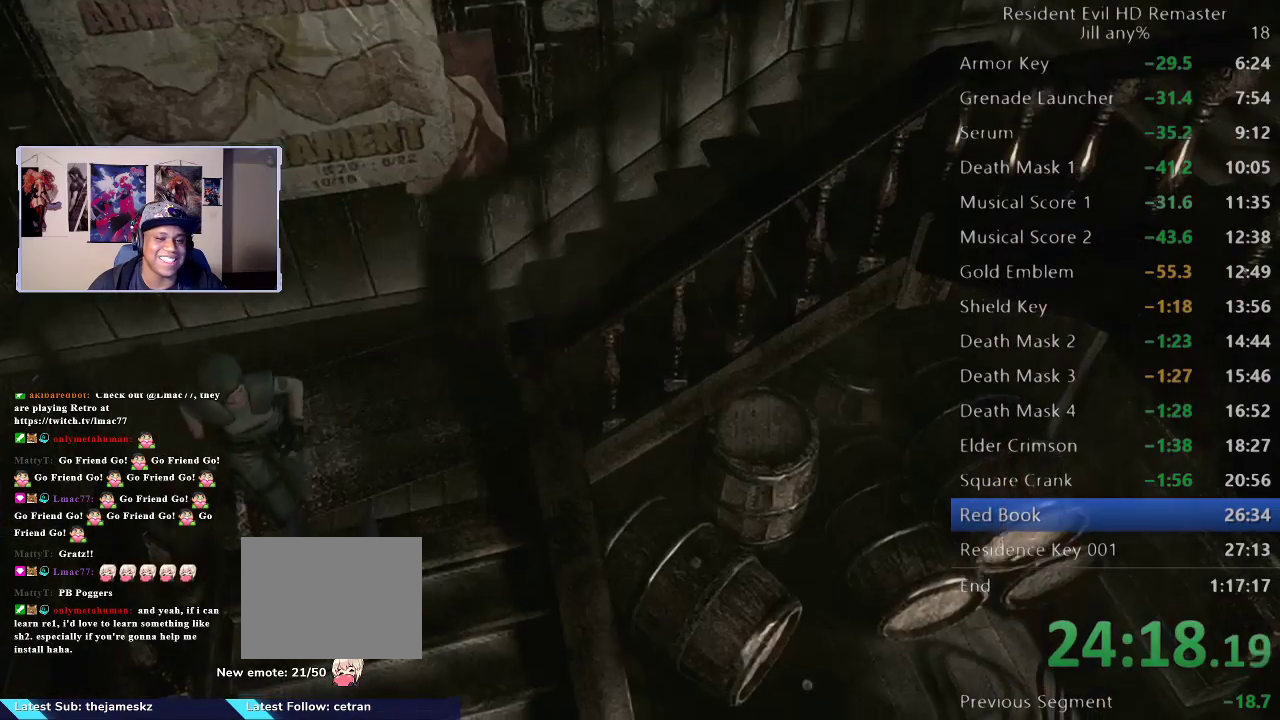
{"buttons": ["DPAD_UP", "DPAD_RIGHT"], "left_stick": "center", "right_stick": "down", "events": [[167, "left_stick", "center"], [183, "right_stick", "down"], [250, "DPAD_UP", "down"], [300, "right_stick", "down-left"], [467, "right_stick", "down"], [500, "DPAD_RIGHT", "down"]]}
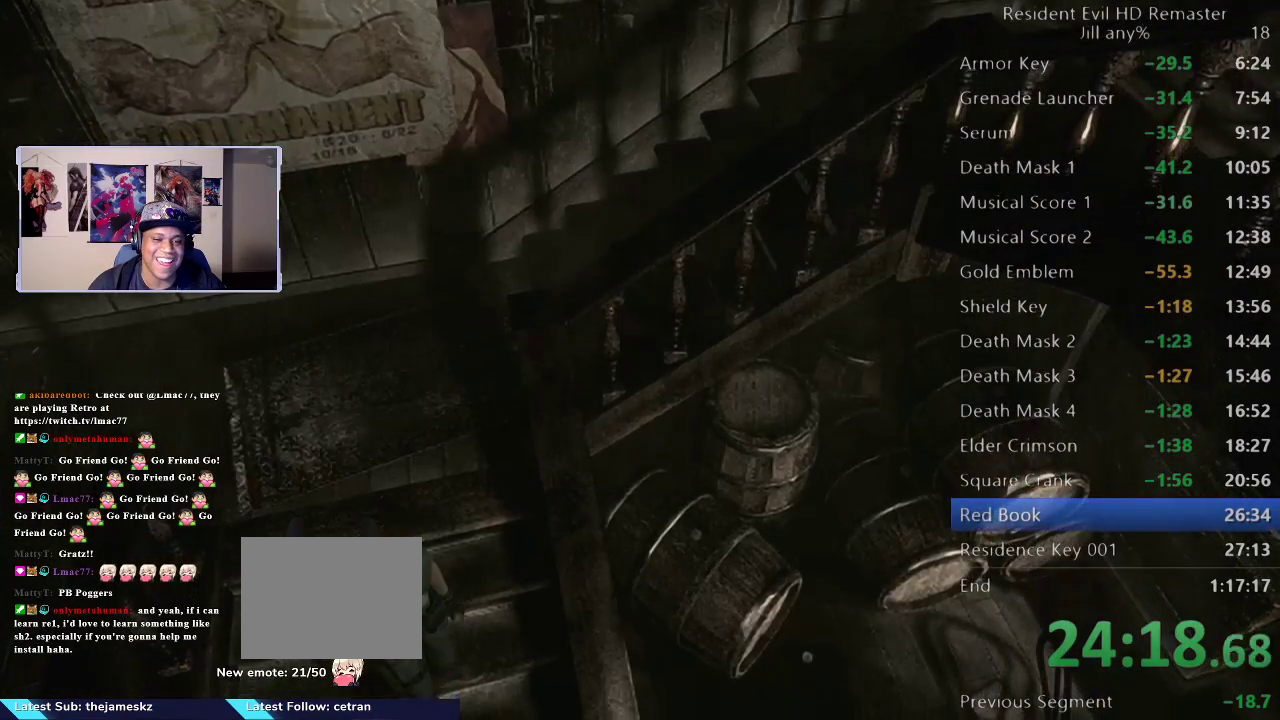
{"buttons": ["DPAD_UP"], "left_stick": "center", "right_stick": "left", "events": [[67, "DPAD_RIGHT", "up"], [100, "right_stick", "up-right"], [150, "right_stick", "down"], [450, "right_stick", "left"]]}
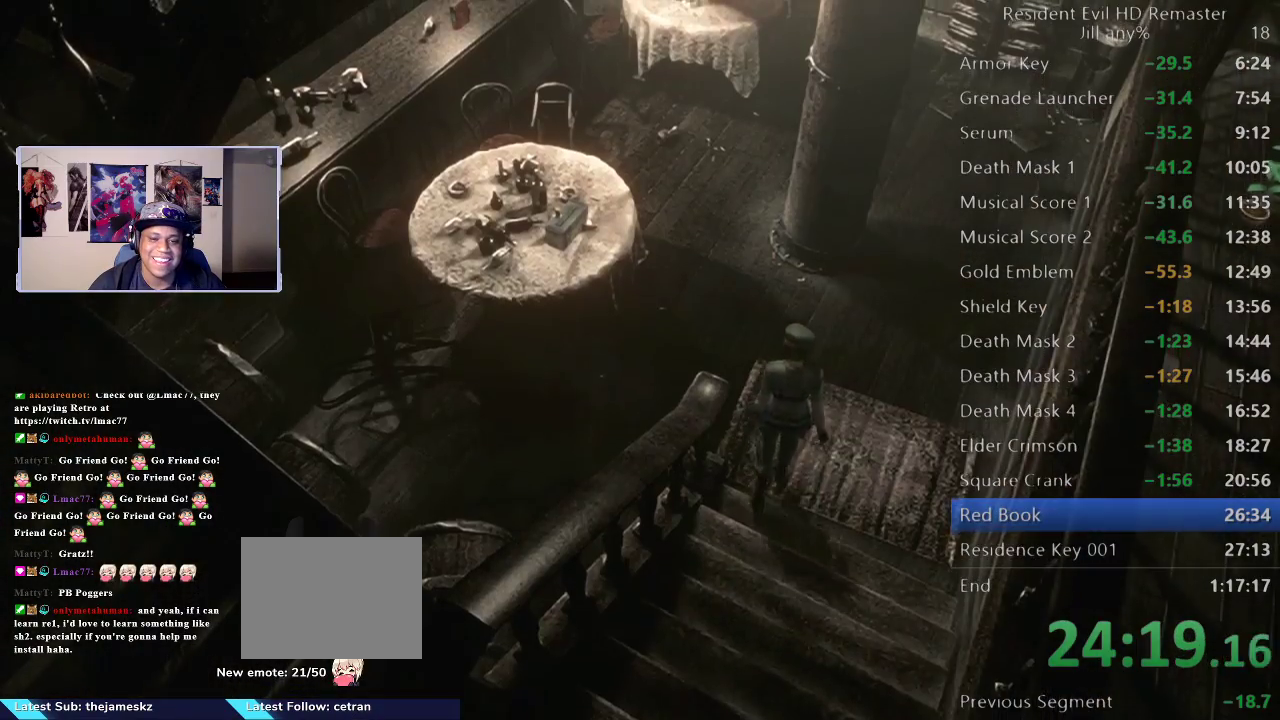
{"buttons": [], "left_stick": "up", "right_stick": "center", "events": [[50, "right_stick", "down"], [150, "right_stick", "left"], [250, "right_stick", "down-right"], [300, "DPAD_UP", "up"], [350, "right_stick", "center"], [383, "left_stick", "up-left"], [467, "left_stick", "up"]]}
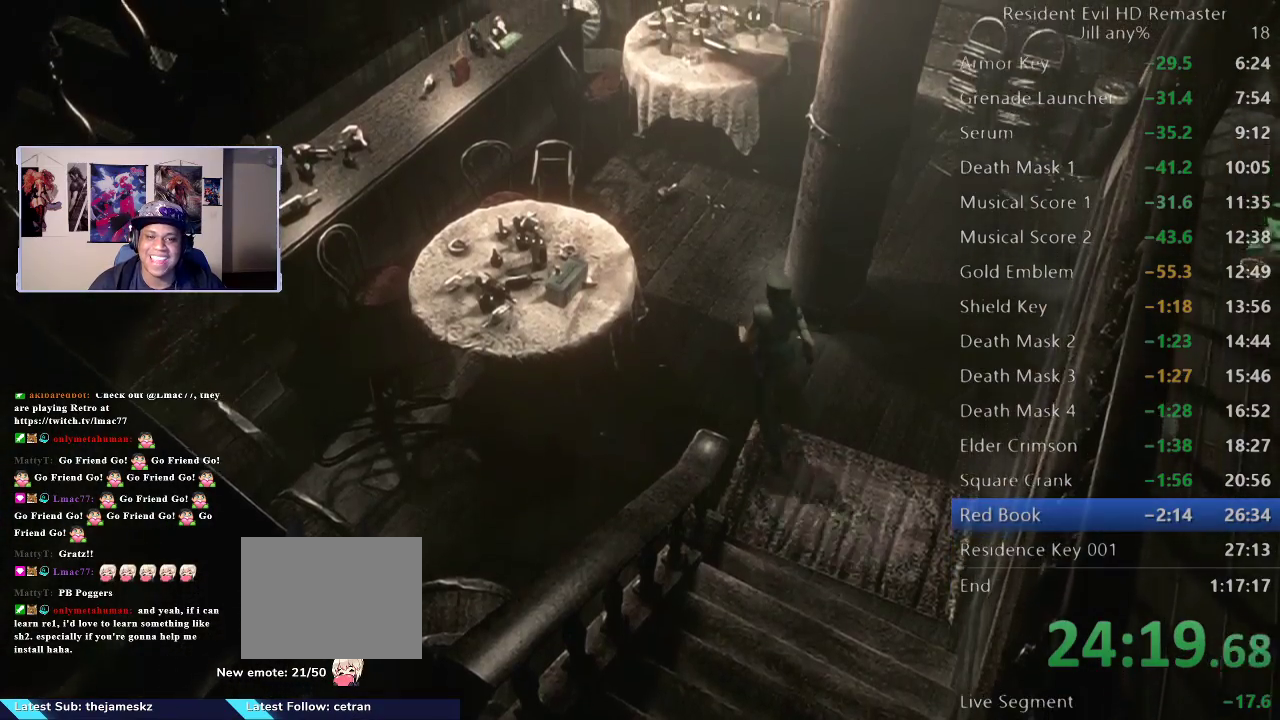
{"buttons": [], "left_stick": "up", "right_stick": "center", "events": []}
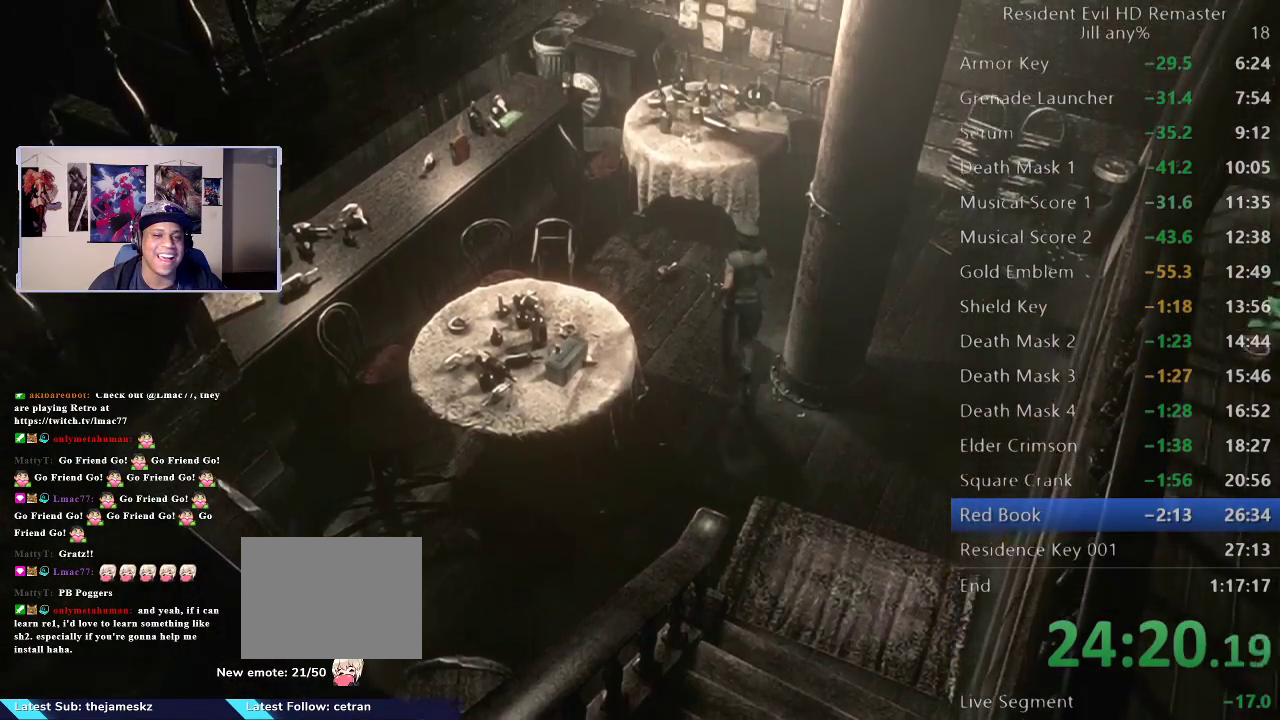
{"buttons": [], "left_stick": "up-left", "right_stick": "center", "events": [[233, "left_stick", "up-left"]]}
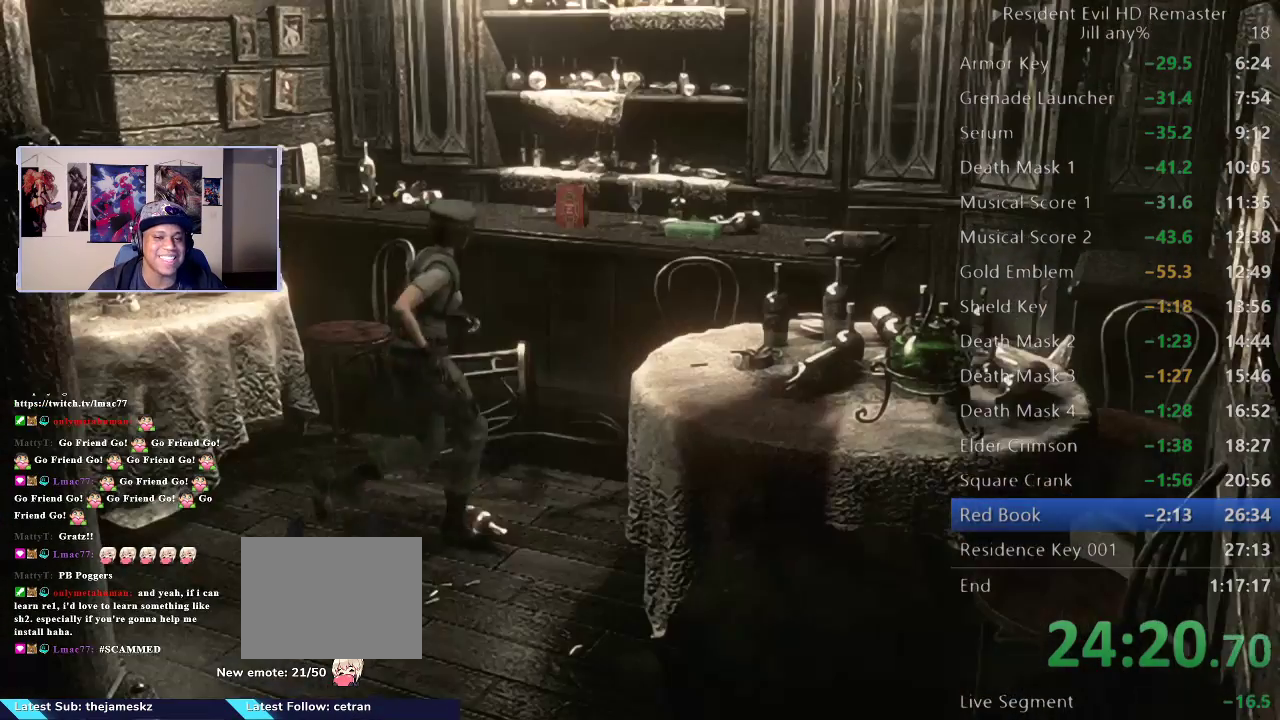
{"buttons": [], "left_stick": "center", "right_stick": "center", "events": [[233, "left_stick", "left"], [350, "left_stick", "center"]]}
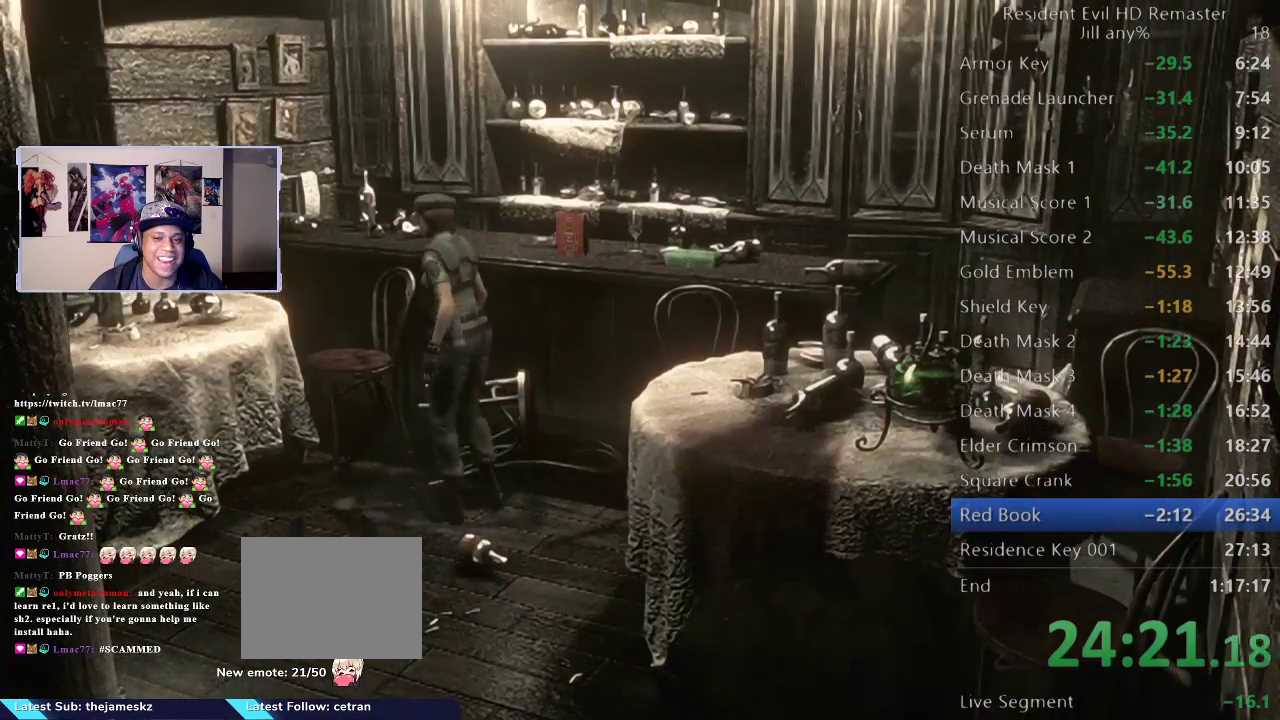
{"buttons": [], "left_stick": "center", "right_stick": "center", "events": [[17, "left_stick", "up-right"], [250, "A", "down"], [250, "left_stick", "center"], [300, "left_stick", "up"], [383, "A", "up"], [383, "left_stick", "right"], [467, "left_stick", "center"]]}
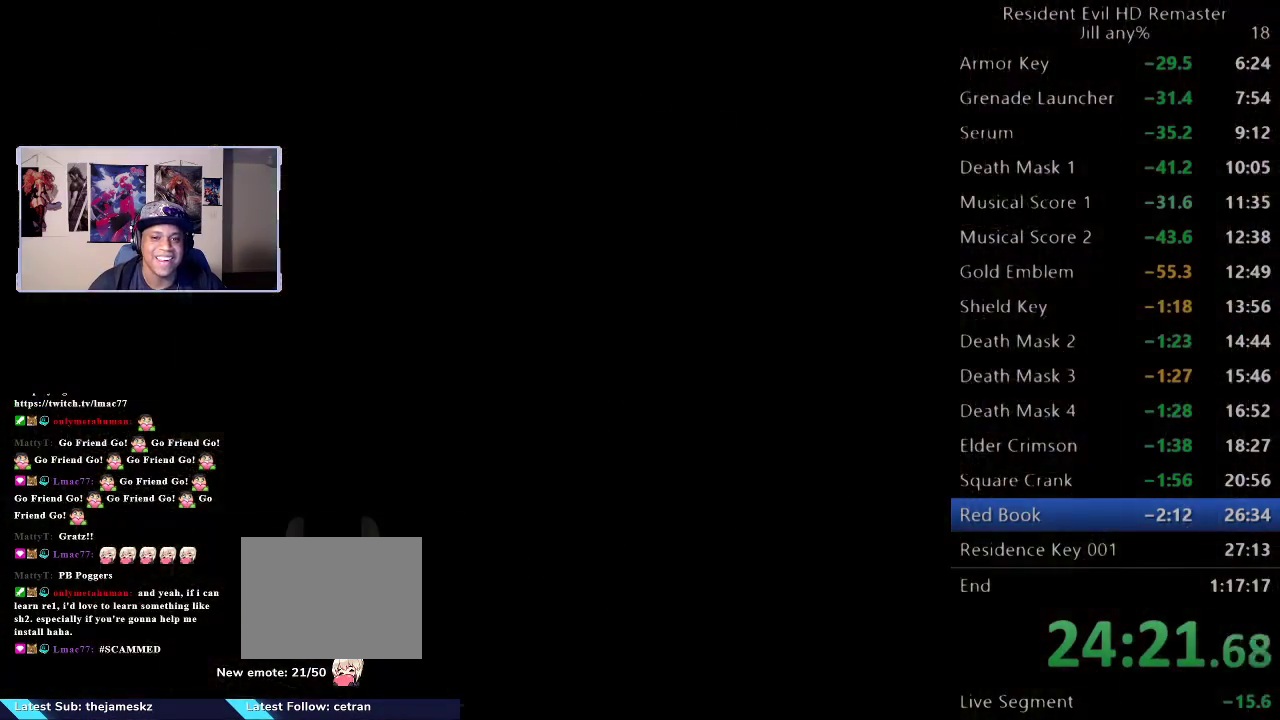
{"buttons": ["A"], "left_stick": "center", "right_stick": "center", "events": [[67, "A", "down"]]}
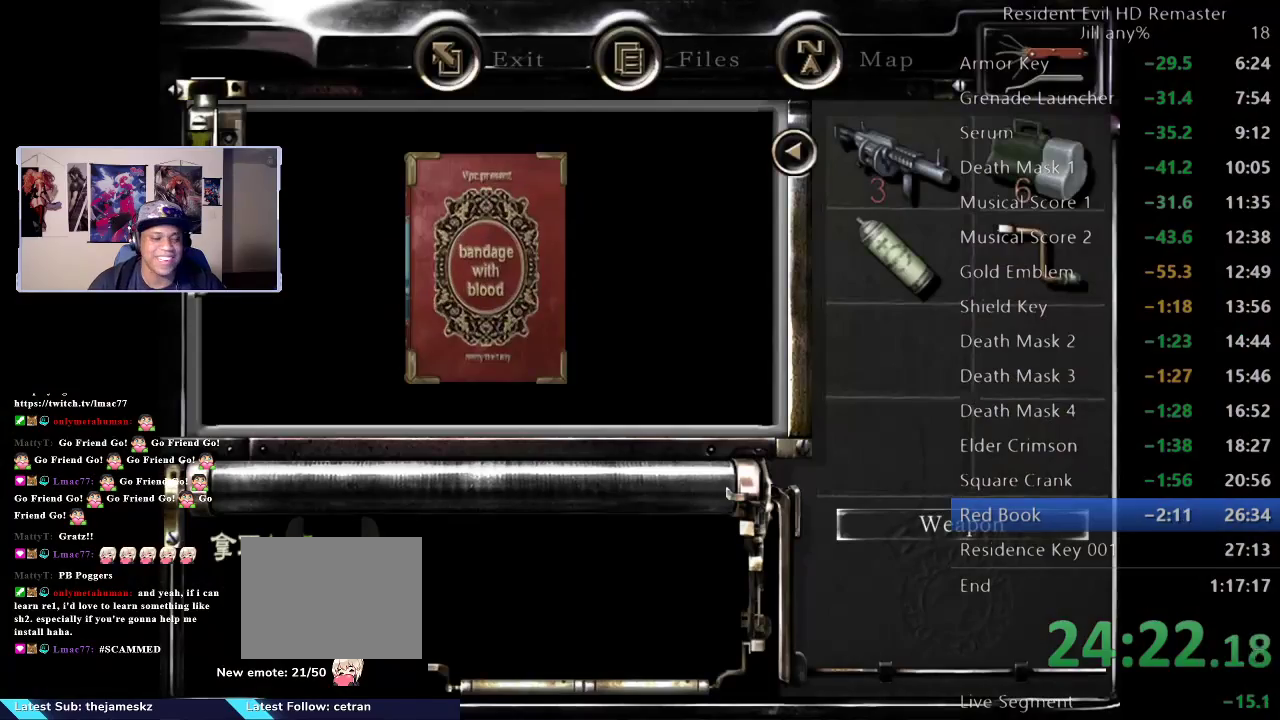
{"buttons": ["A"], "left_stick": "center", "right_stick": "center"}
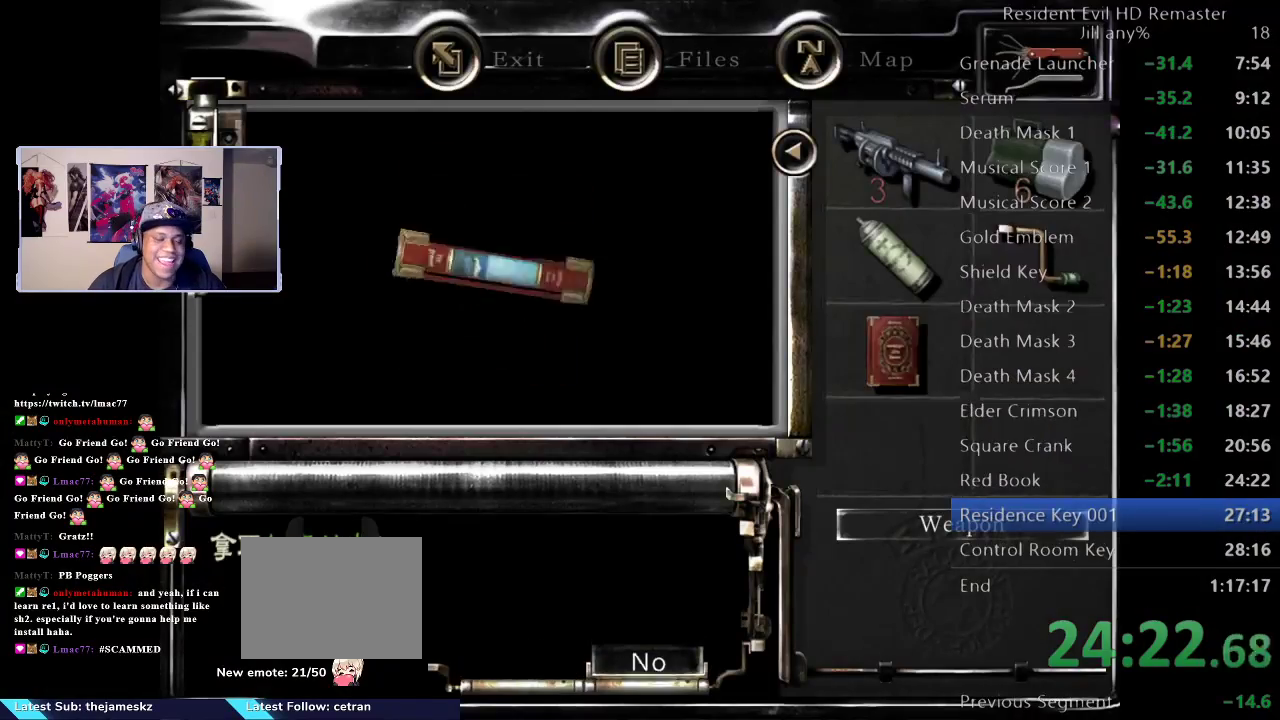
{"buttons": [], "left_stick": "down", "right_stick": "center", "events": [[67, "A", "up"], [350, "left_stick", "down"]]}
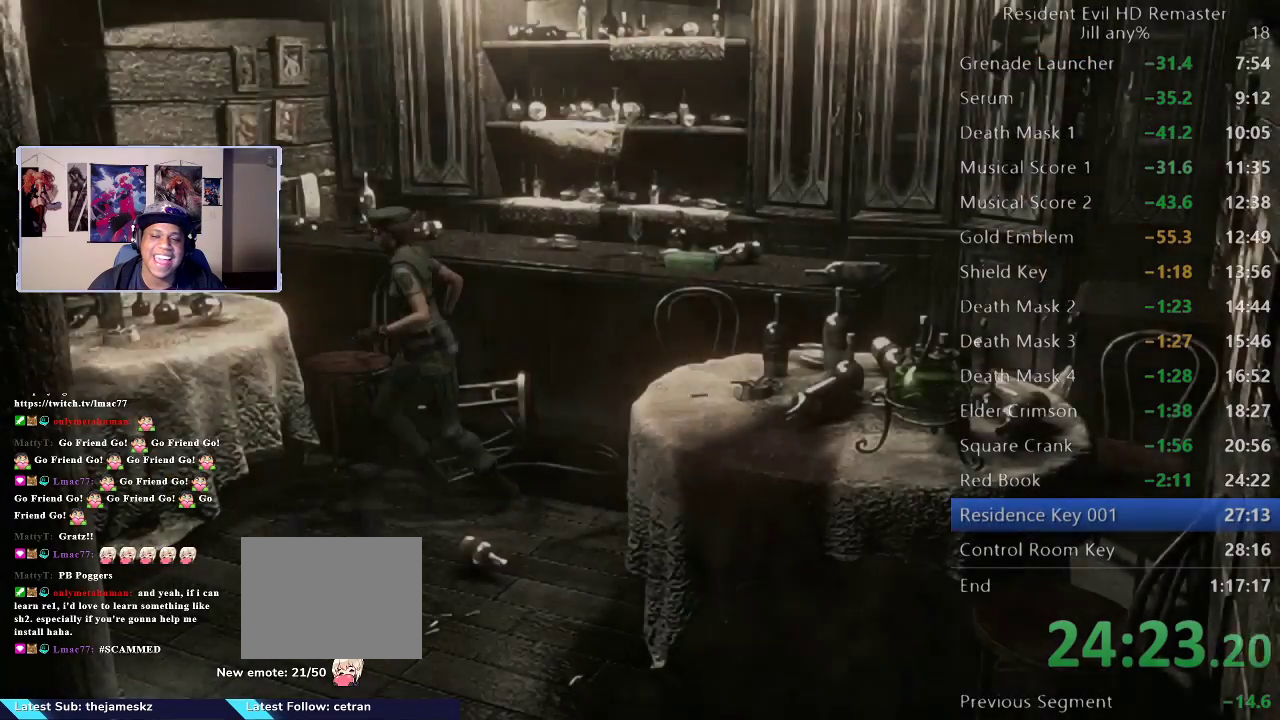
{"buttons": [], "left_stick": "down", "right_stick": "center", "events": []}
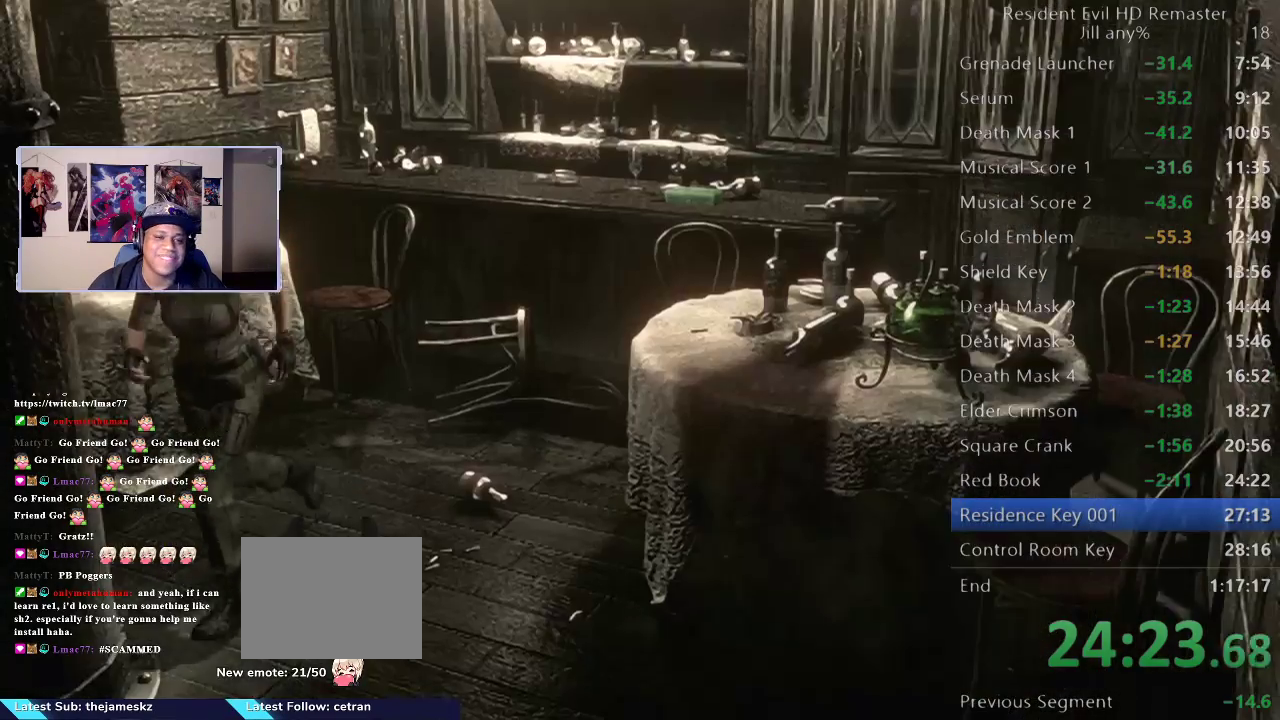
{"buttons": [], "left_stick": "down-right", "right_stick": "center"}
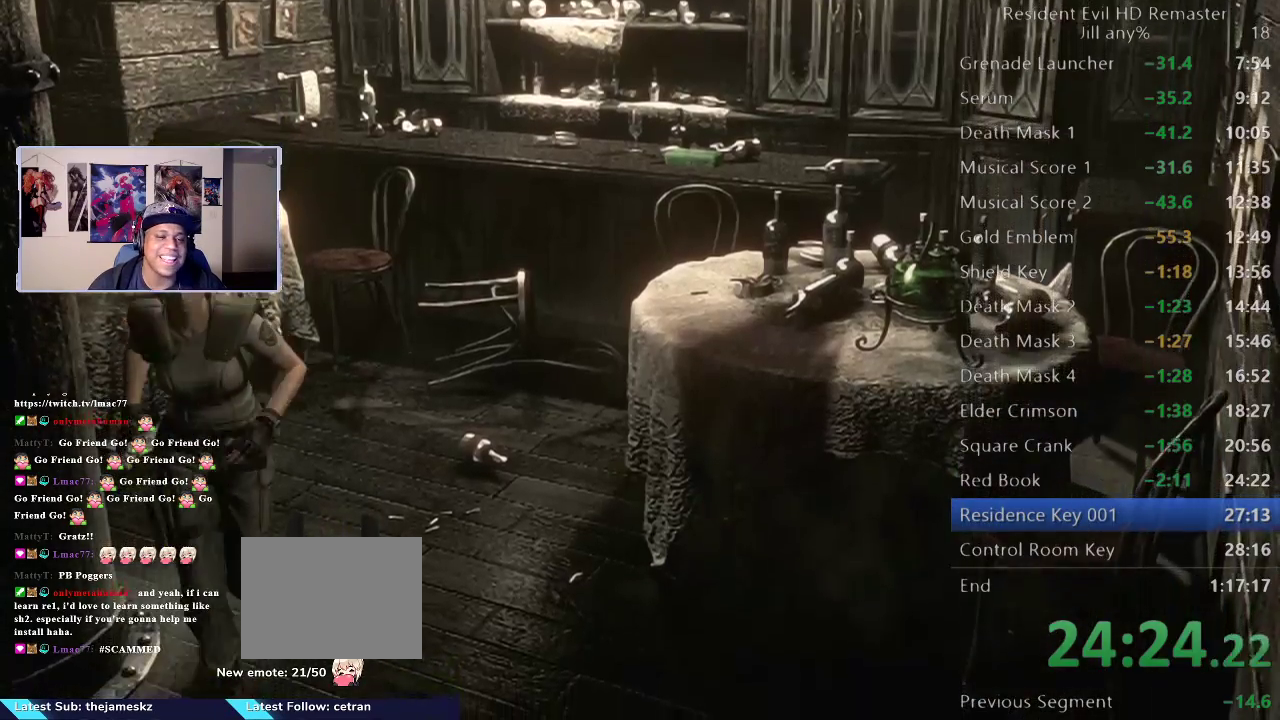
{"buttons": [], "left_stick": "center", "right_stick": "center", "events": [[67, "left_stick", "down"], [367, "left_stick", "center"]]}
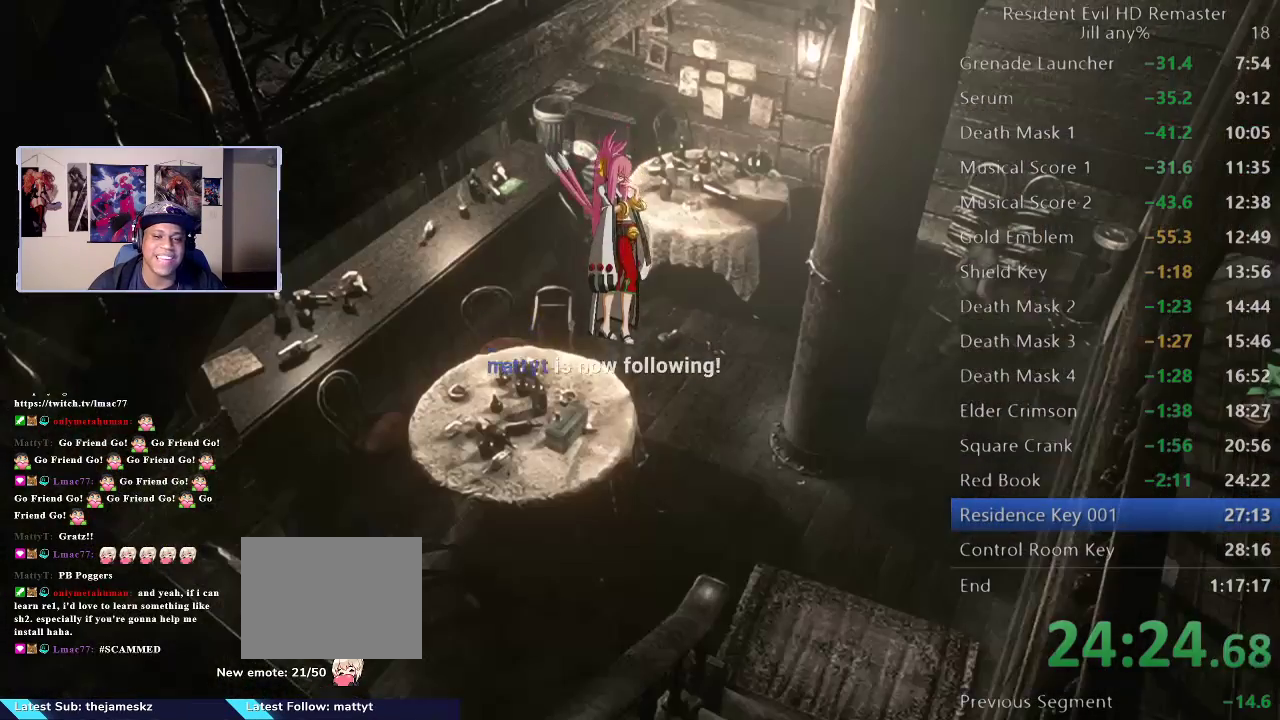
{"buttons": [], "left_stick": "down-left", "right_stick": "center", "events": [[83, "left_stick", "down"], [433, "left_stick", "down-left"]]}
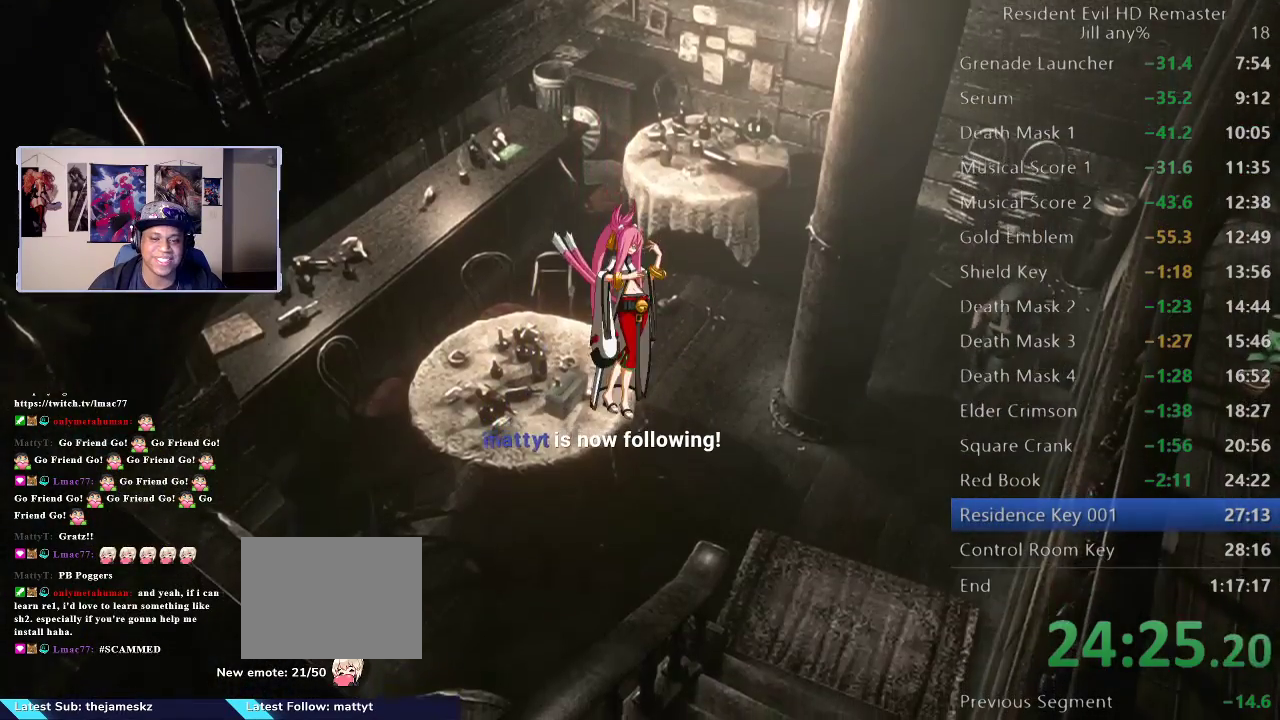
{"buttons": [], "left_stick": "down-left", "right_stick": "center", "events": []}
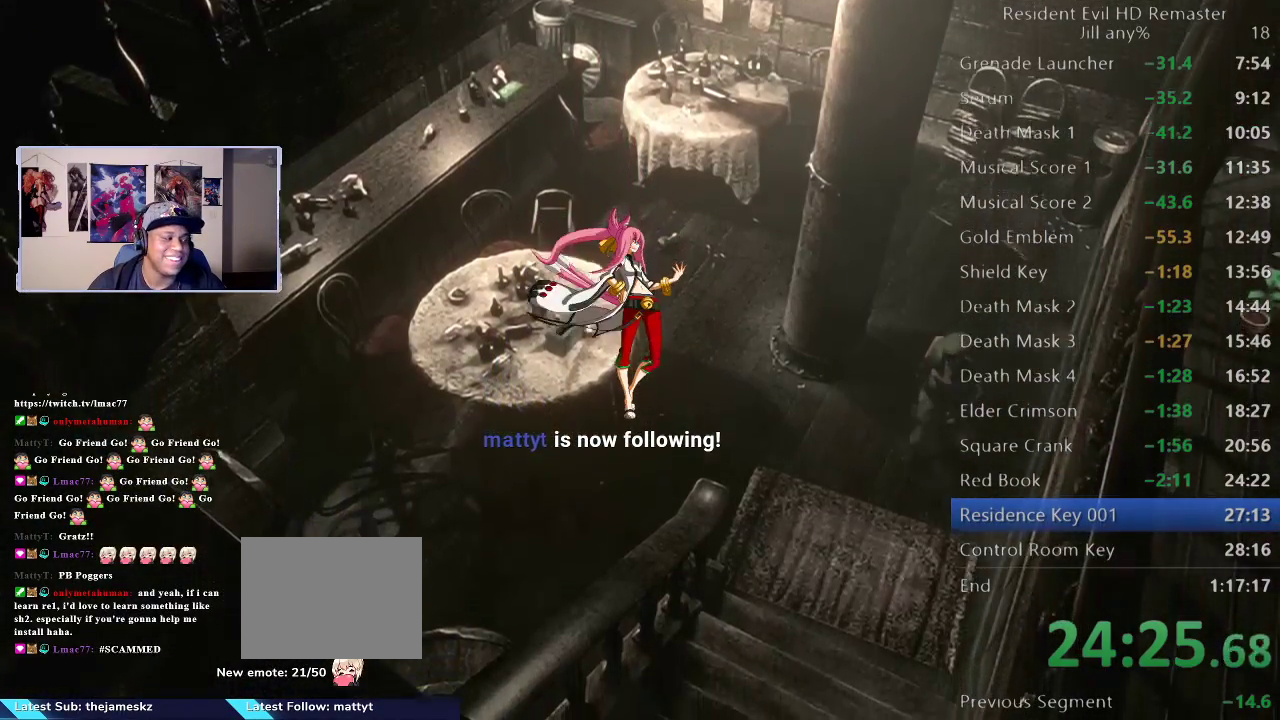
{"buttons": [], "left_stick": "down-left", "right_stick": "center", "events": []}